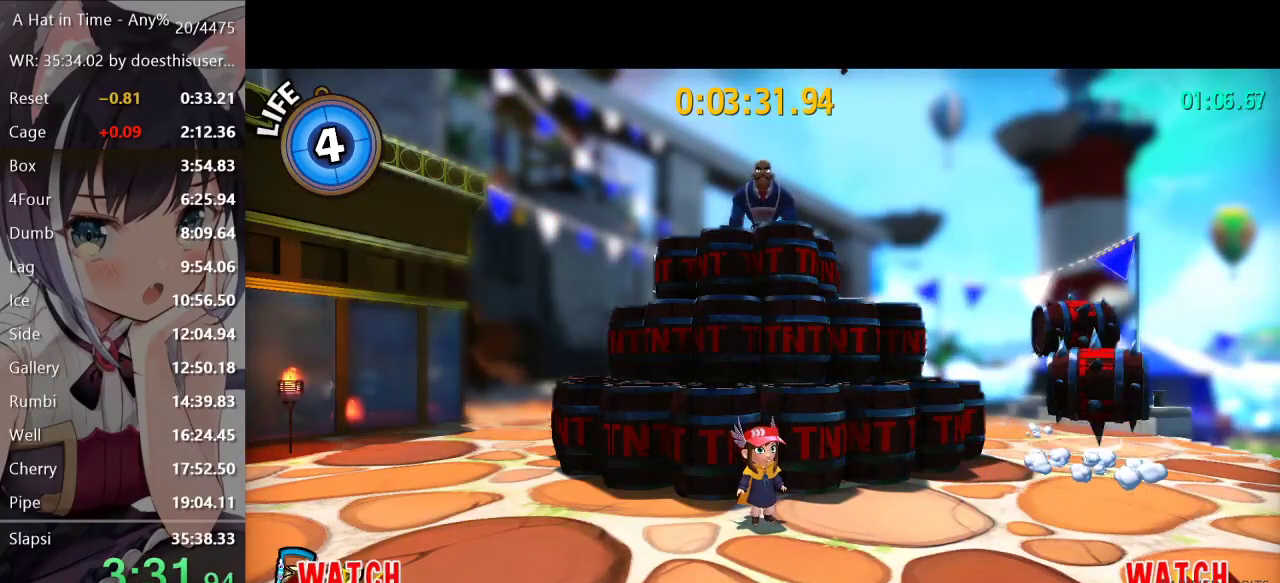
Gameplay with a controller (Xbox layout); each line is a JSON object with the inputs held at the frame after it. "events" lists button and stick changes between this image and that frame as [ms after this image, input, new state], when the widget could be followed in between.
{"buttons": [], "left_stick": "center", "right_stick": "center", "events": [[267, "Y", "down"], [384, "Y", "up"]]}
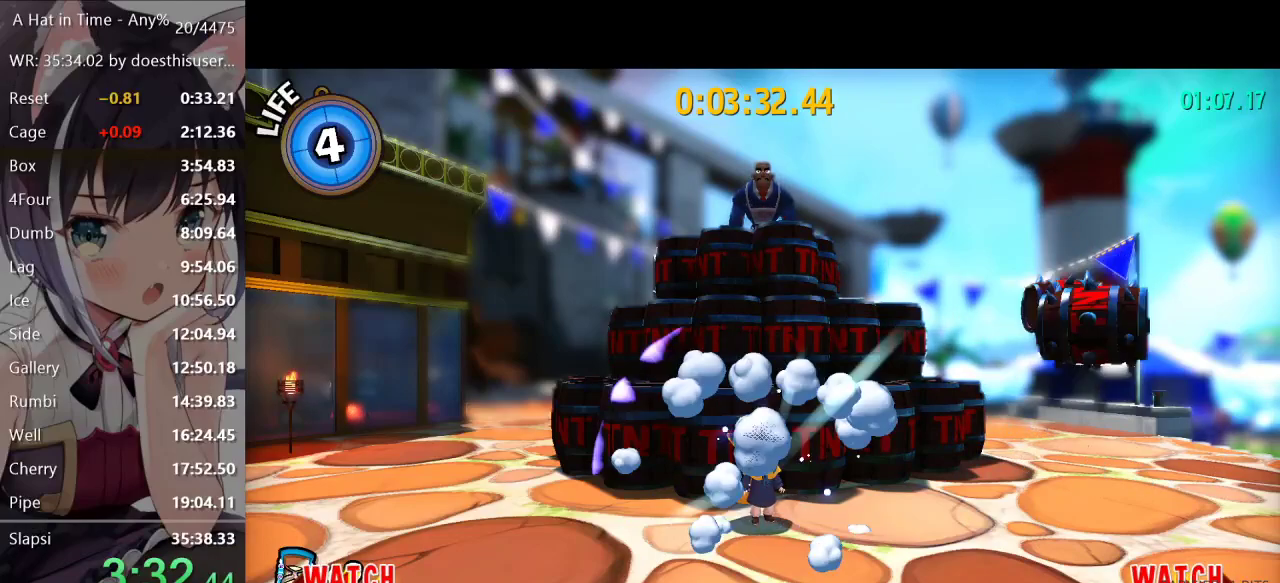
{"buttons": [], "left_stick": "center", "right_stick": "center", "events": []}
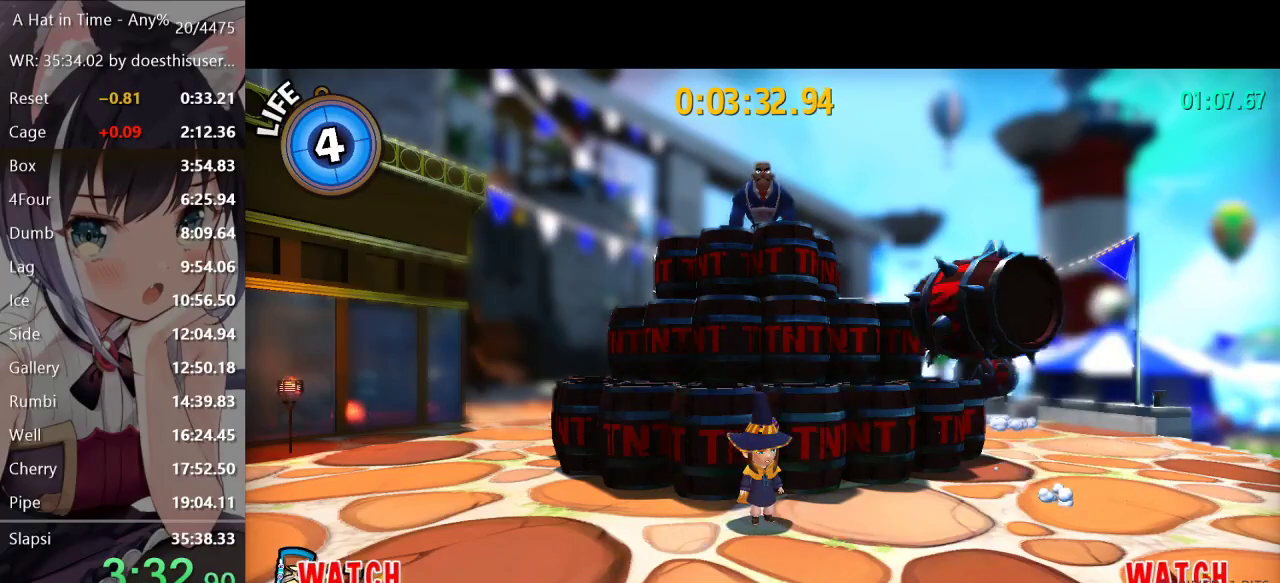
{"buttons": [], "left_stick": "center", "right_stick": "center", "events": []}
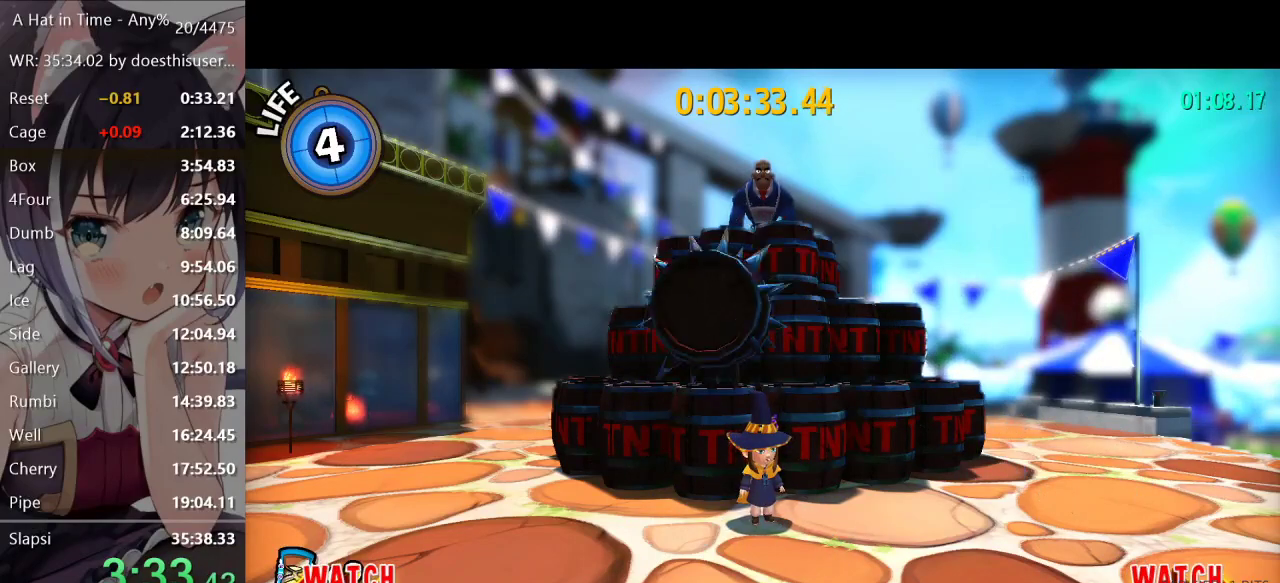
{"buttons": [], "left_stick": "center", "right_stick": "center", "events": [[383, "left_stick", "left"], [500, "left_stick", "center"]]}
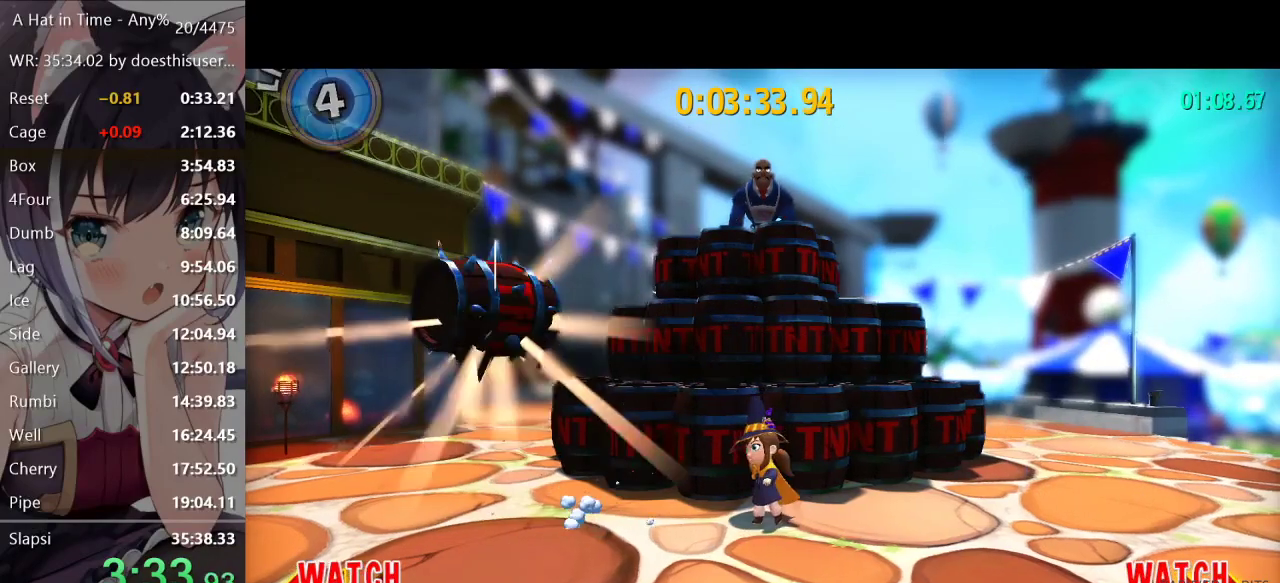
{"buttons": [], "left_stick": "up-left", "right_stick": "center", "events": [[84, "left_stick", "right"], [184, "left_stick", "center"], [284, "left_stick", "up-left"], [417, "left_stick", "left"], [467, "left_stick", "up-left"]]}
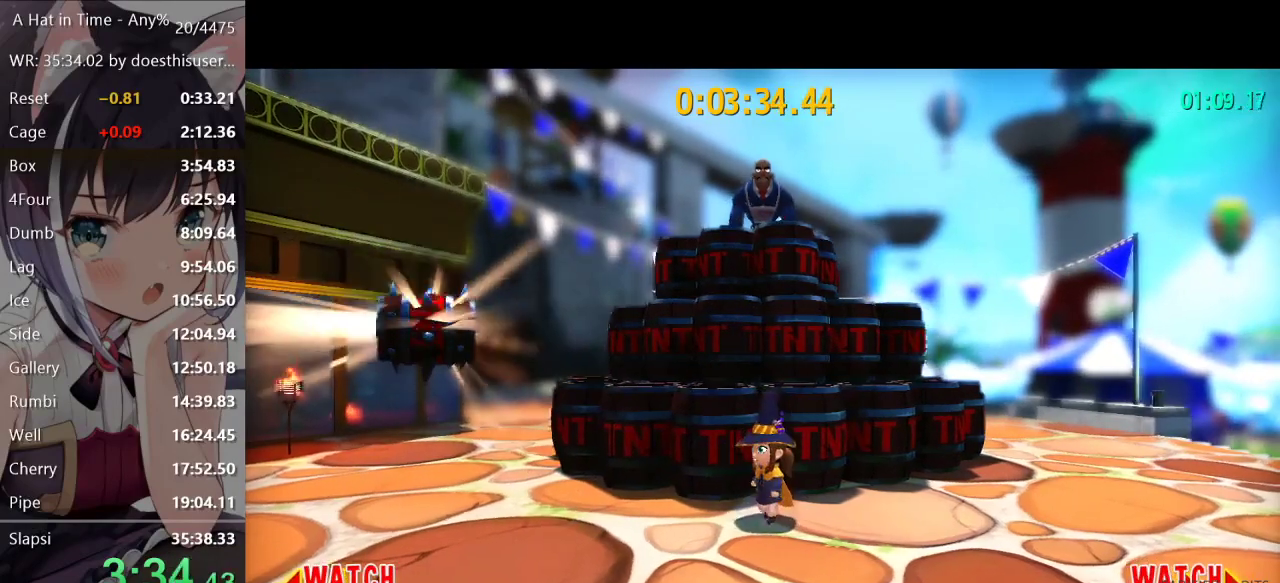
{"buttons": [], "left_stick": "center", "right_stick": "center", "events": [[16, "left_stick", "up"], [66, "left_stick", "right"], [150, "left_stick", "left"], [300, "left_stick", "right"], [400, "left_stick", "center"]]}
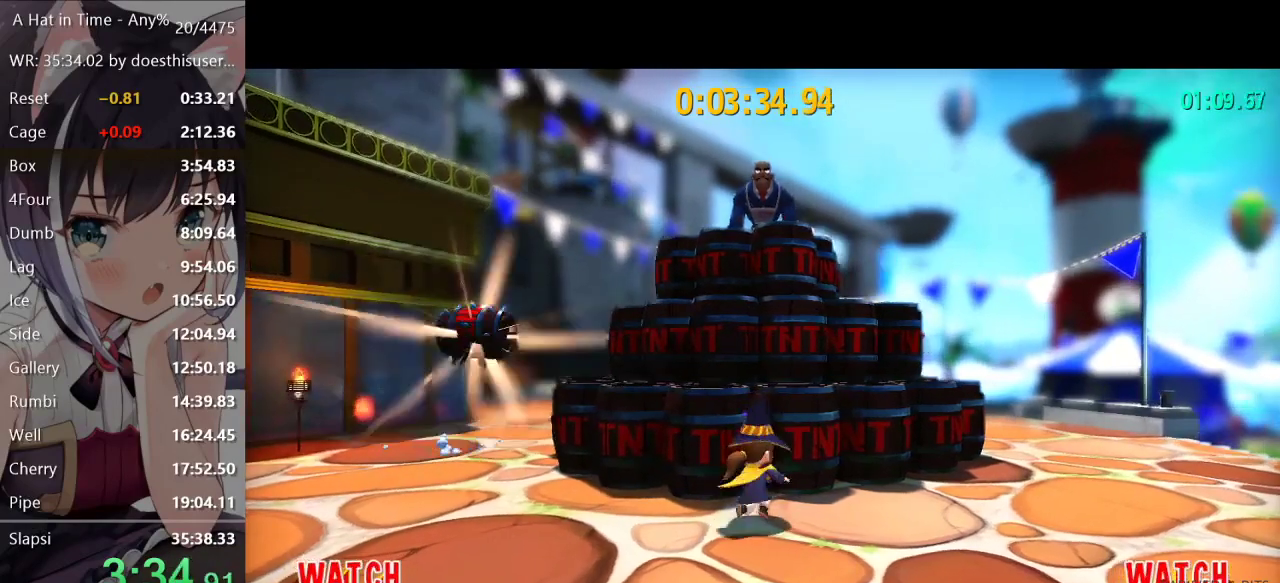
{"buttons": [], "left_stick": "center", "right_stick": "center", "events": []}
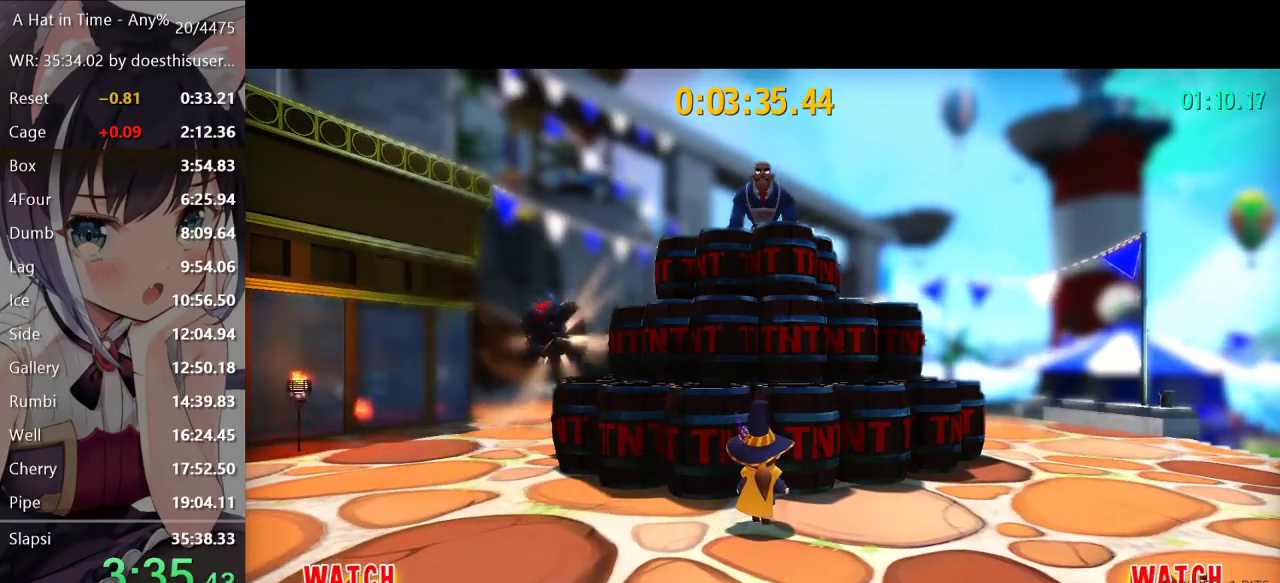
{"buttons": [], "left_stick": "center", "right_stick": "center", "events": []}
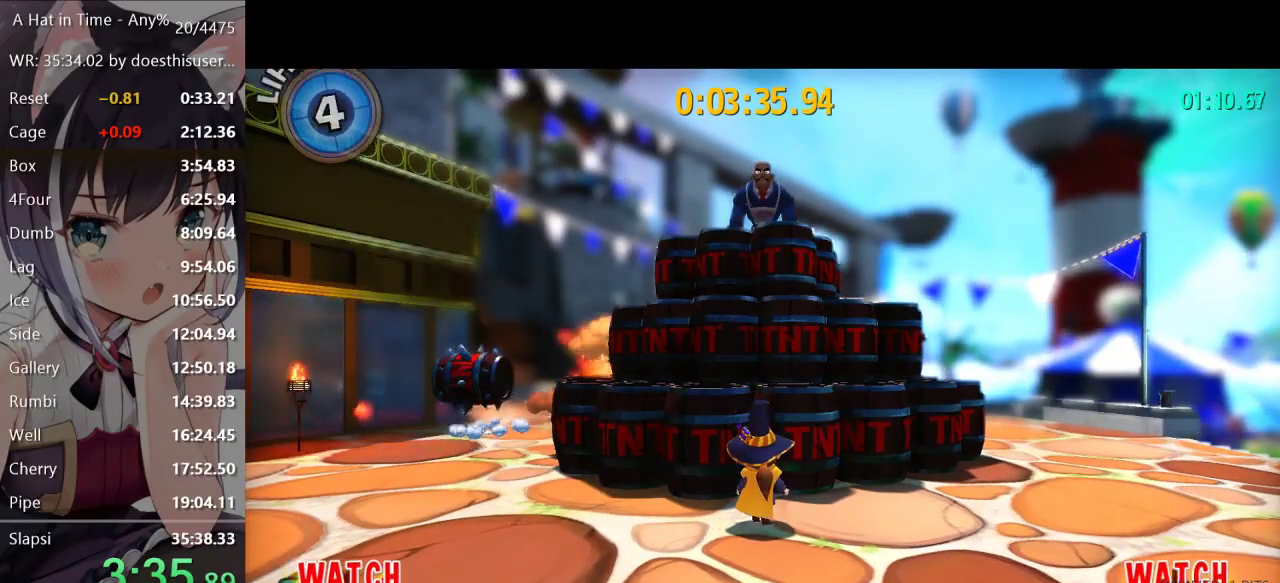
{"buttons": [], "left_stick": "center", "right_stick": "center", "events": []}
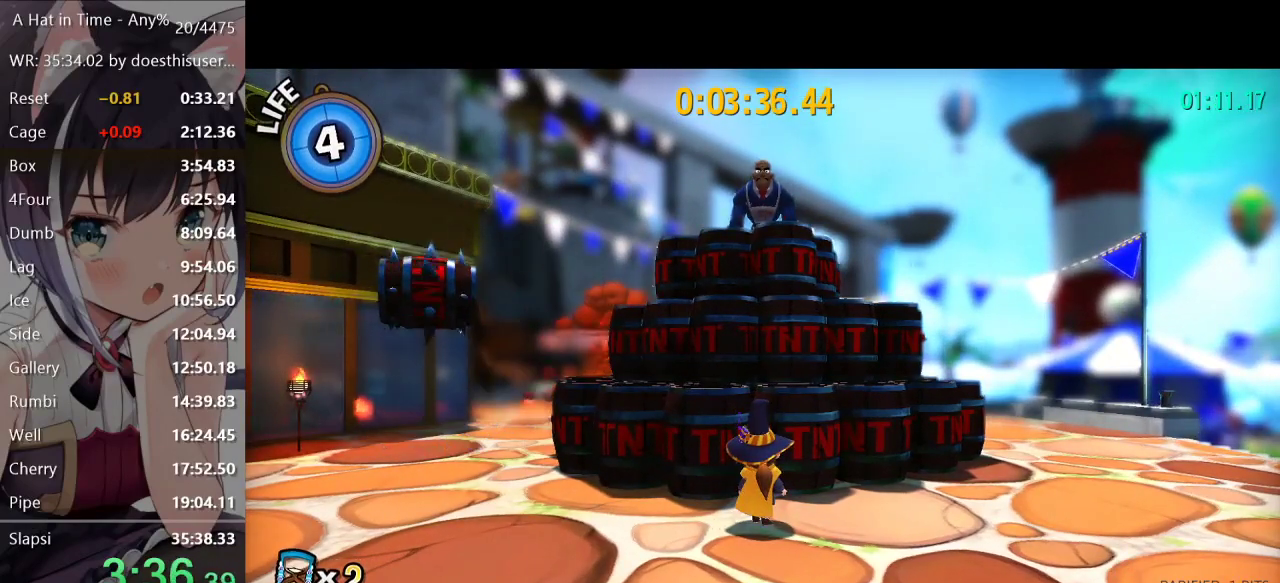
{"buttons": [], "left_stick": "center", "right_stick": "center", "events": []}
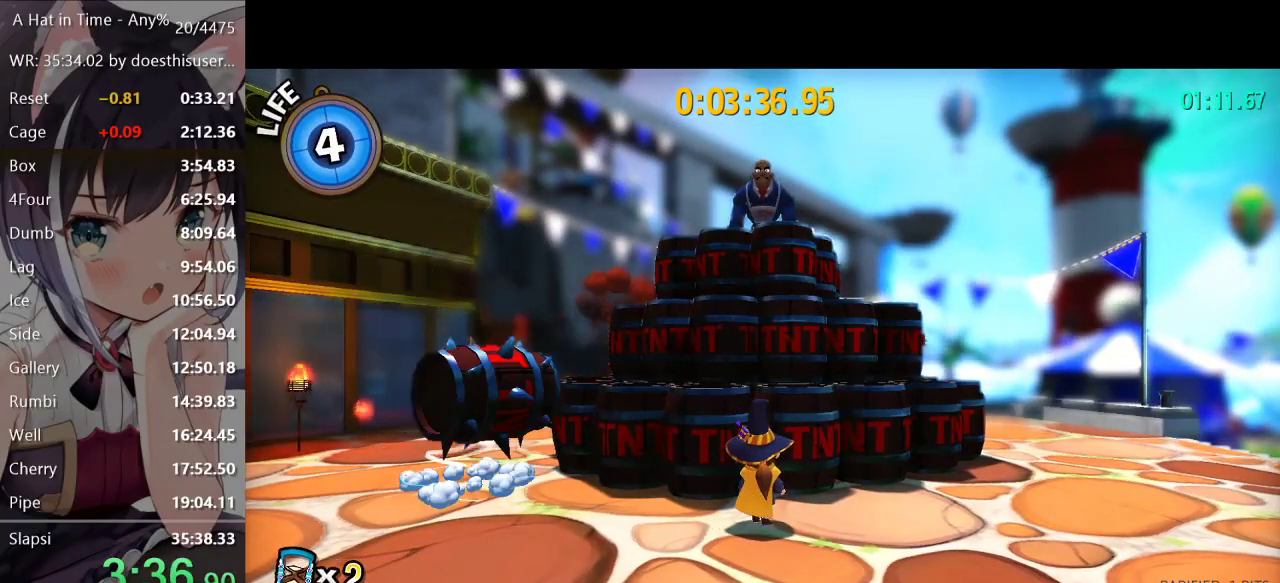
{"buttons": [], "left_stick": "center", "right_stick": "center", "events": []}
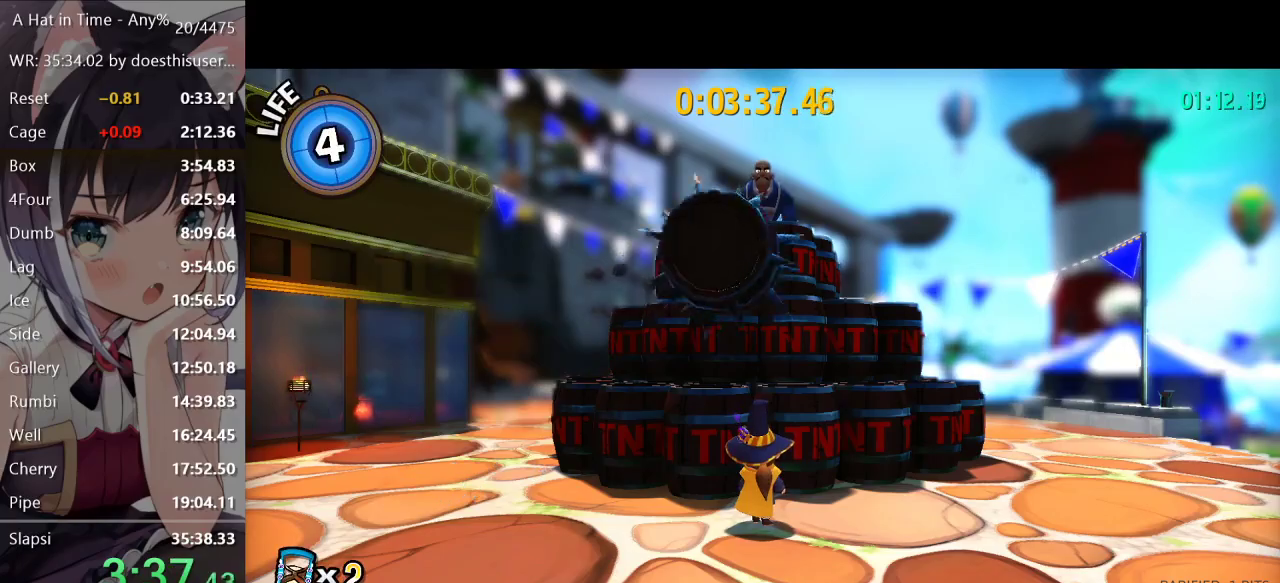
{"buttons": [], "left_stick": "right", "right_stick": "center", "events": [[317, "left_stick", "right"]]}
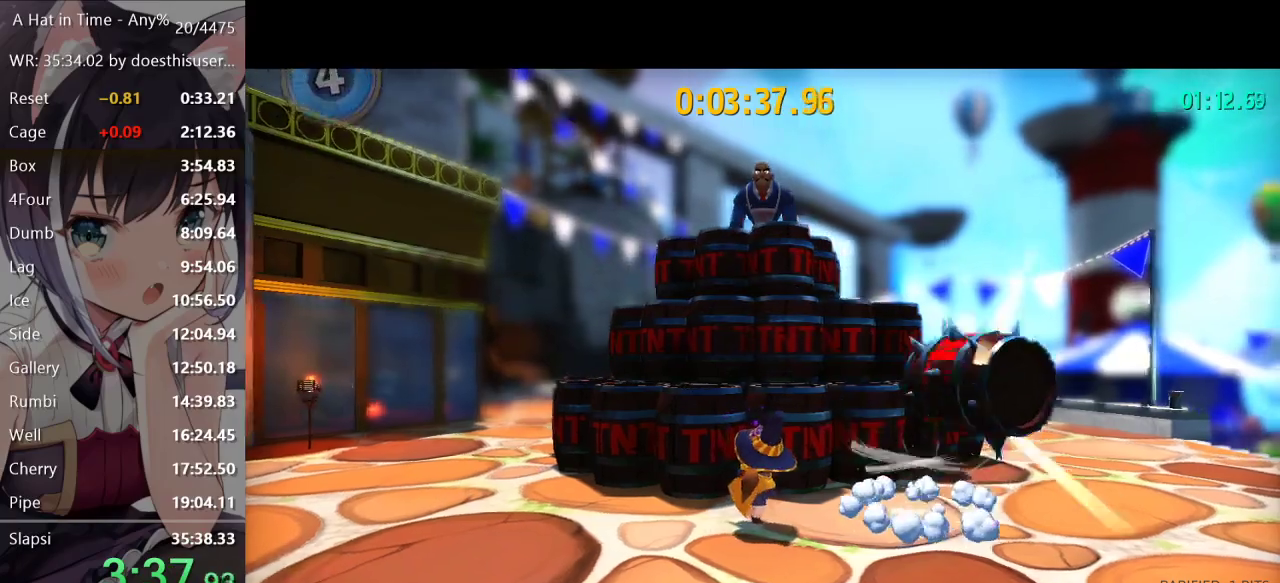
{"buttons": [], "left_stick": "right", "right_stick": "center", "events": []}
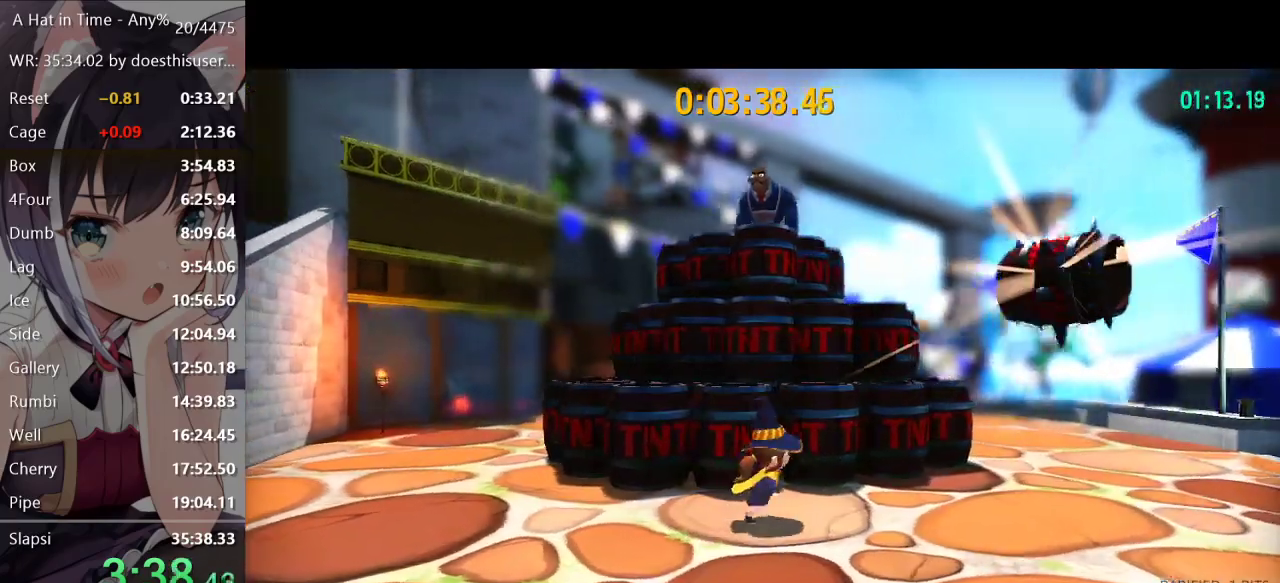
{"buttons": [], "left_stick": "right", "right_stick": "center", "events": []}
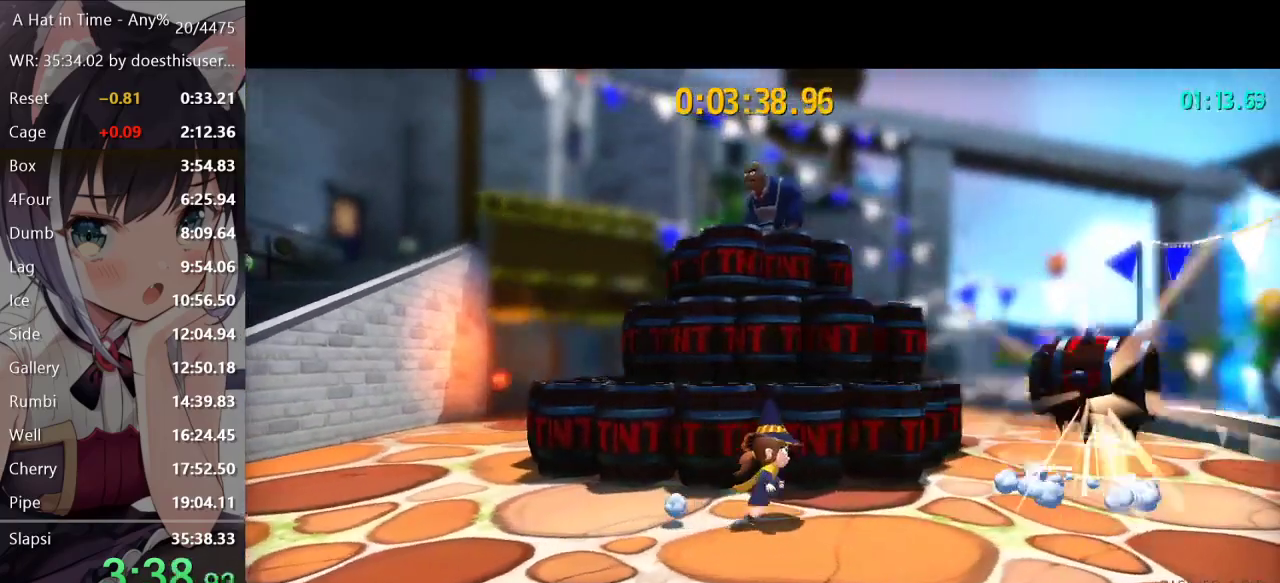
{"buttons": ["SELECT"], "left_stick": "center", "right_stick": "center", "events": [[284, "SELECT", "down"], [351, "left_stick", "center"]]}
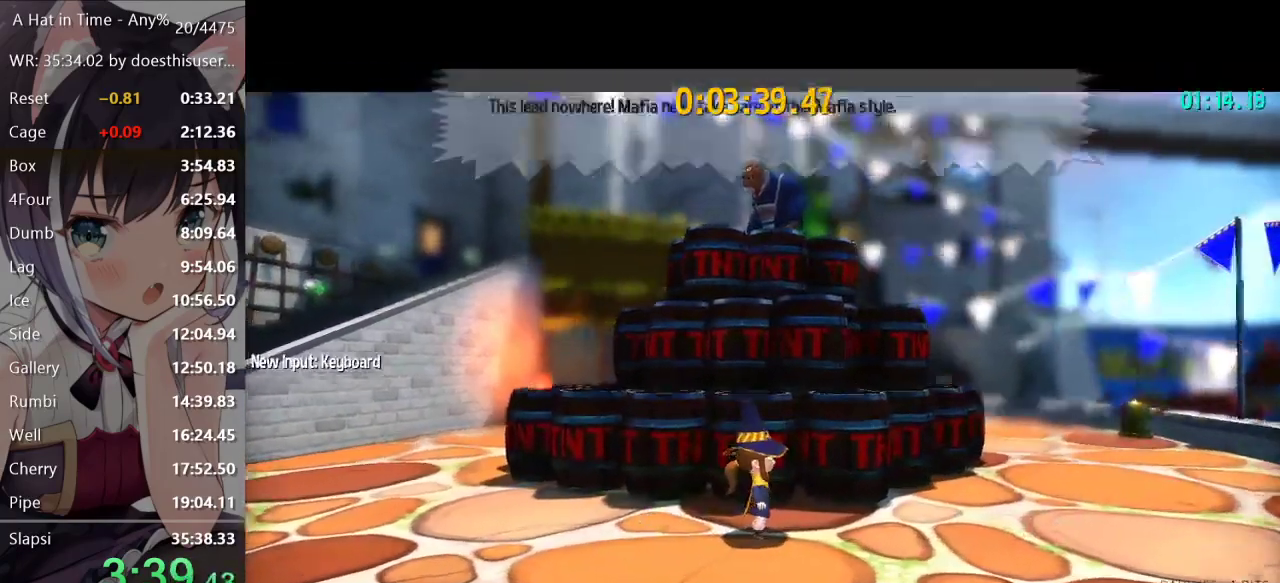
{"buttons": ["L2"], "left_stick": "up-right", "right_stick": "center", "events": [[200, "left_stick", "right"], [233, "SELECT", "up"], [300, "L2", "down"], [367, "L2", "up"], [434, "L2", "down"], [450, "left_stick", "up-right"]]}
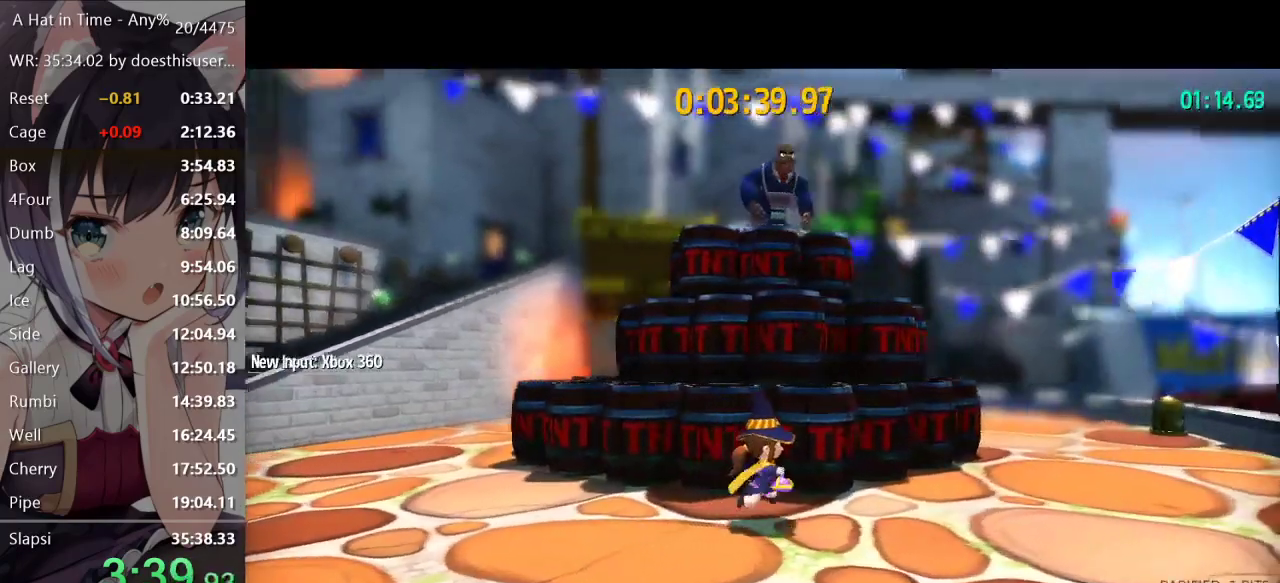
{"buttons": ["L2"], "left_stick": "center", "right_stick": "center", "events": [[134, "left_stick", "center"], [200, "left_stick", "right"], [267, "left_stick", "center"]]}
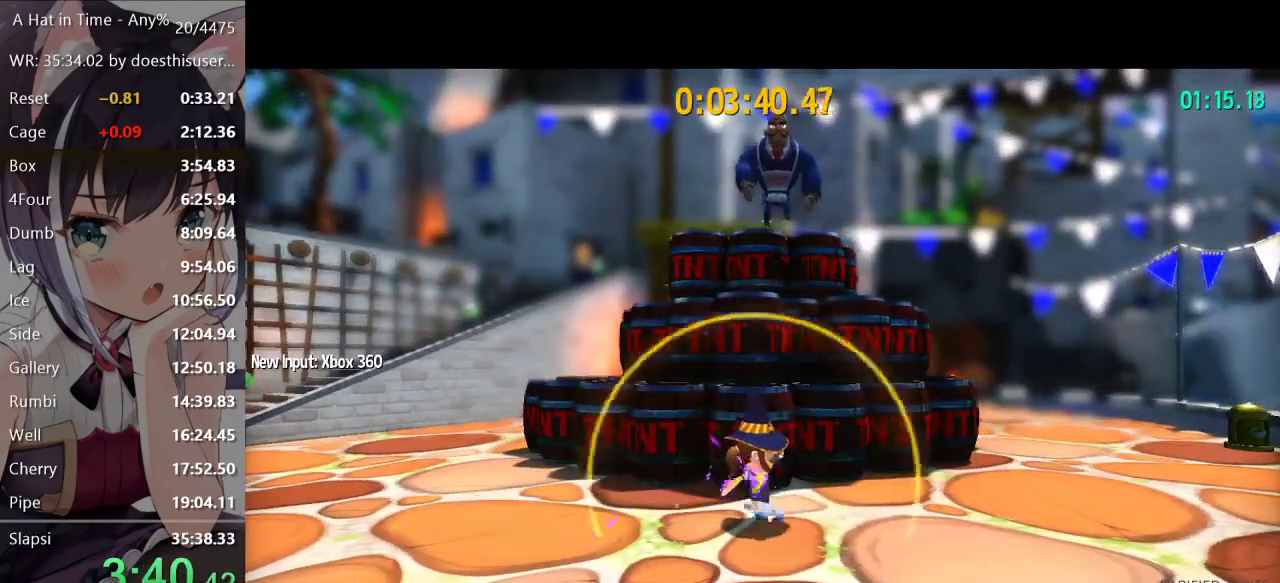
{"buttons": ["A", "L2"], "left_stick": "left", "right_stick": "center", "events": [[16, "A", "down"], [283, "A", "up"], [383, "A", "down"], [467, "left_stick", "left"]]}
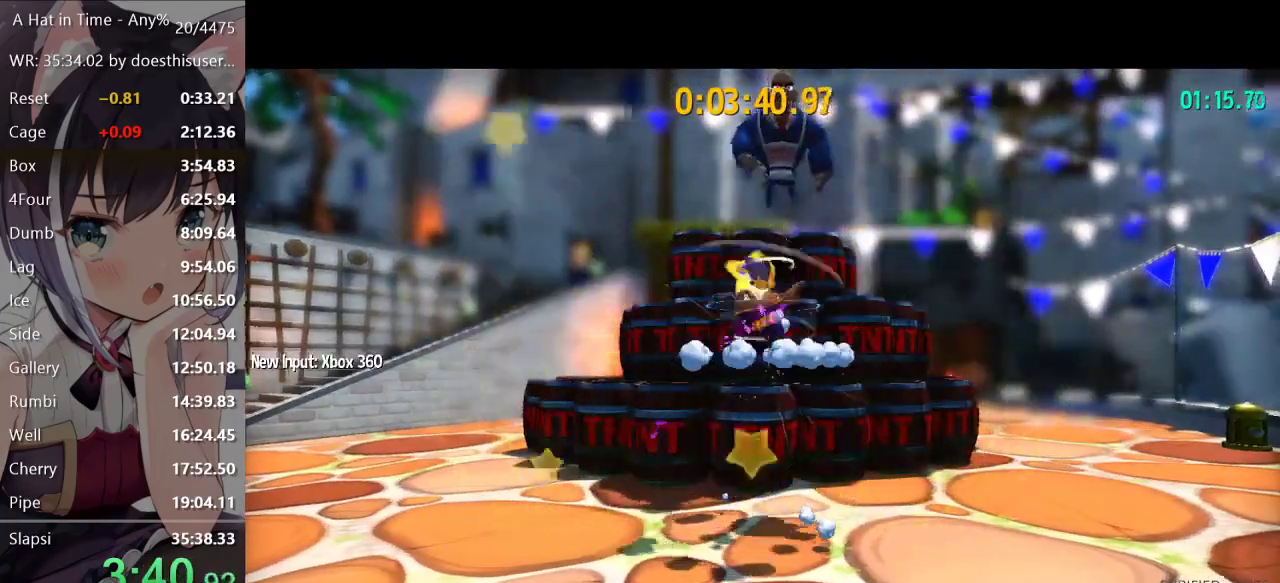
{"buttons": ["L2"], "left_stick": "center", "right_stick": "center", "events": [[167, "left_stick", "down-right"], [301, "L2", "up"], [301, "left_stick", "left"], [367, "L2", "down"], [384, "A", "up"], [434, "left_stick", "center"]]}
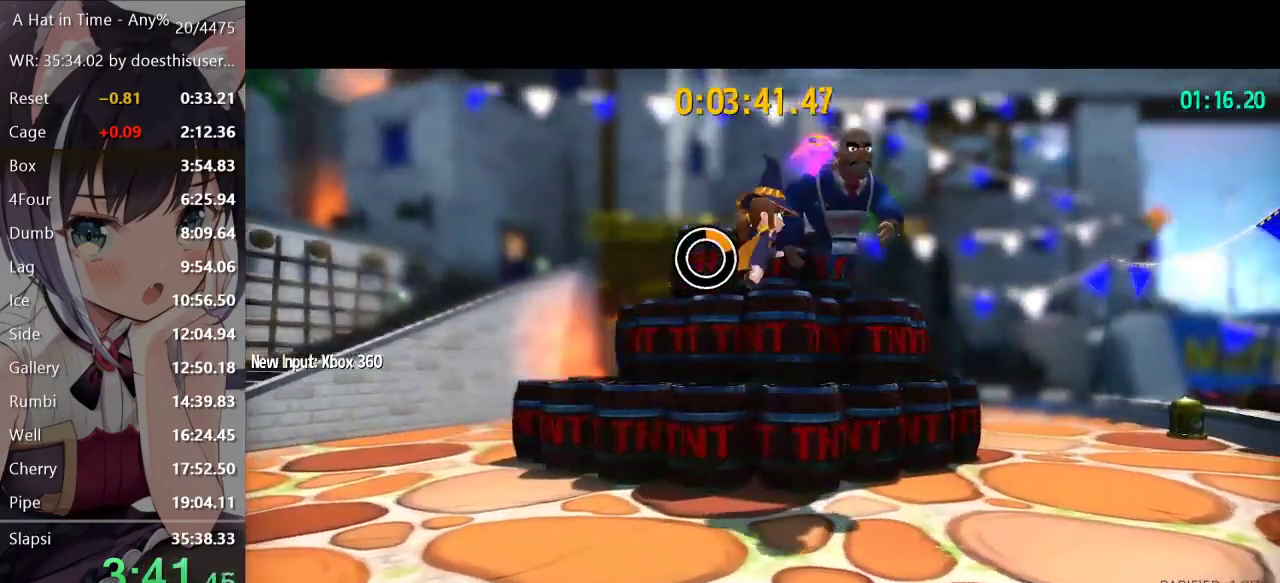
{"buttons": ["X", "L2"], "left_stick": "right", "right_stick": "center", "events": [[117, "left_stick", "right"], [484, "X", "down"]]}
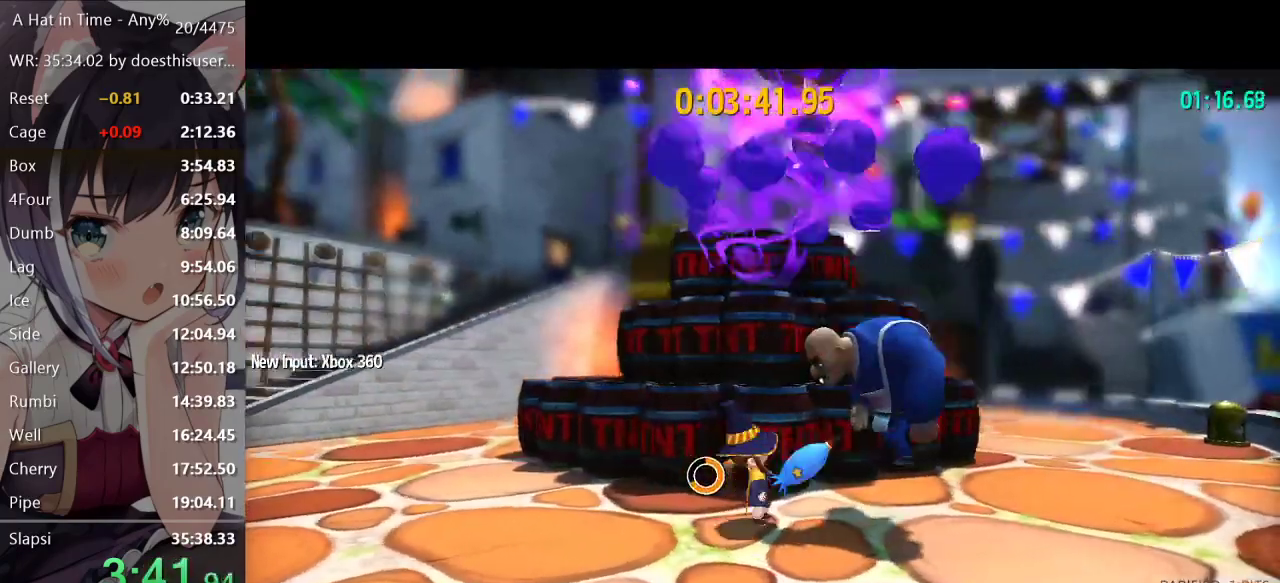
{"buttons": ["L2"], "left_stick": "right", "right_stick": "center", "events": [[17, "X", "up"], [50, "X", "down"], [84, "X", "up"], [134, "X", "down"], [167, "X", "up"], [200, "X", "down"], [251, "X", "up"], [284, "X", "down"], [317, "X", "up"], [351, "X", "down"], [384, "X", "up"], [434, "X", "down"], [467, "X", "up"]]}
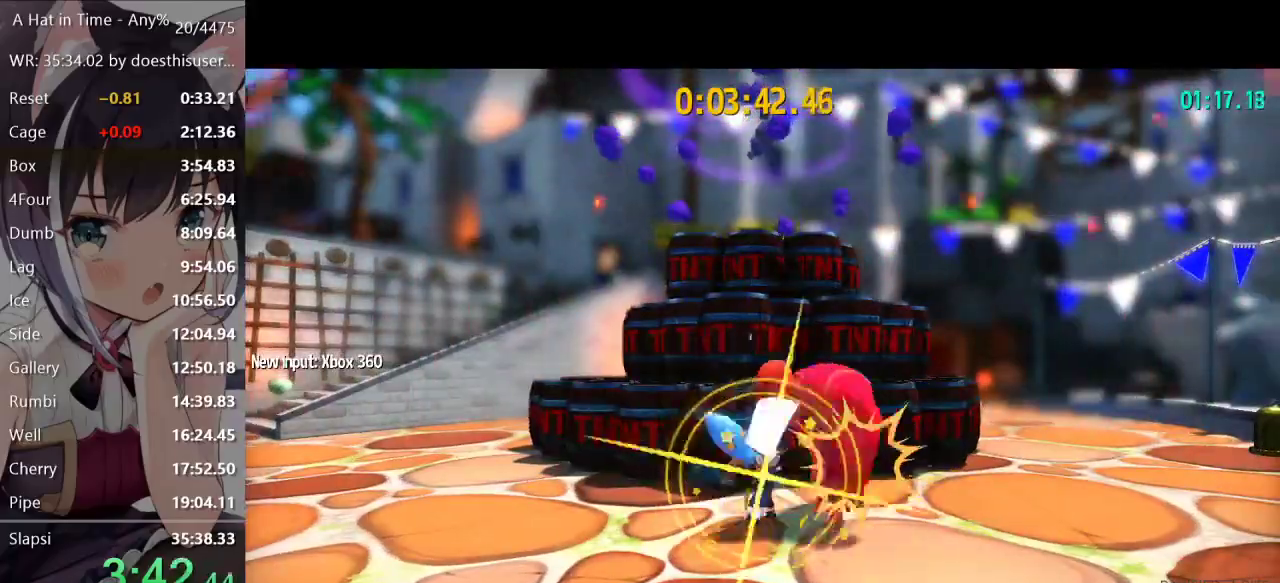
{"buttons": ["A", "L2"], "left_stick": "left", "right_stick": "center", "events": [[100, "left_stick", "center"], [417, "A", "down"], [484, "left_stick", "left"]]}
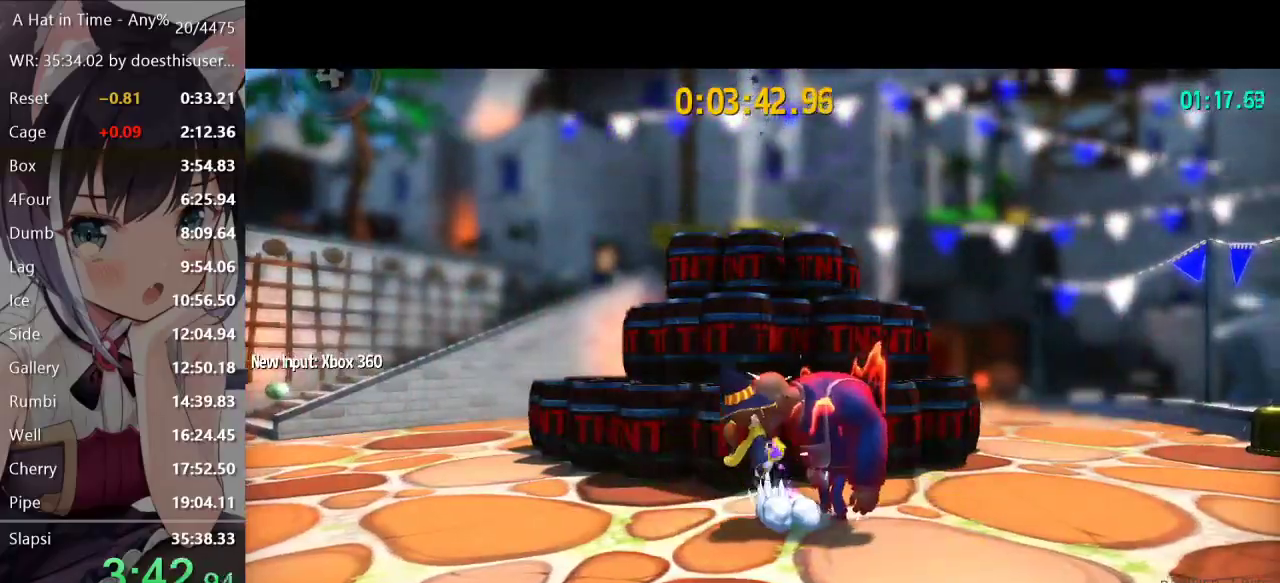
{"buttons": ["L2"], "left_stick": "center", "right_stick": "center", "events": [[234, "A", "up"], [250, "left_stick", "center"]]}
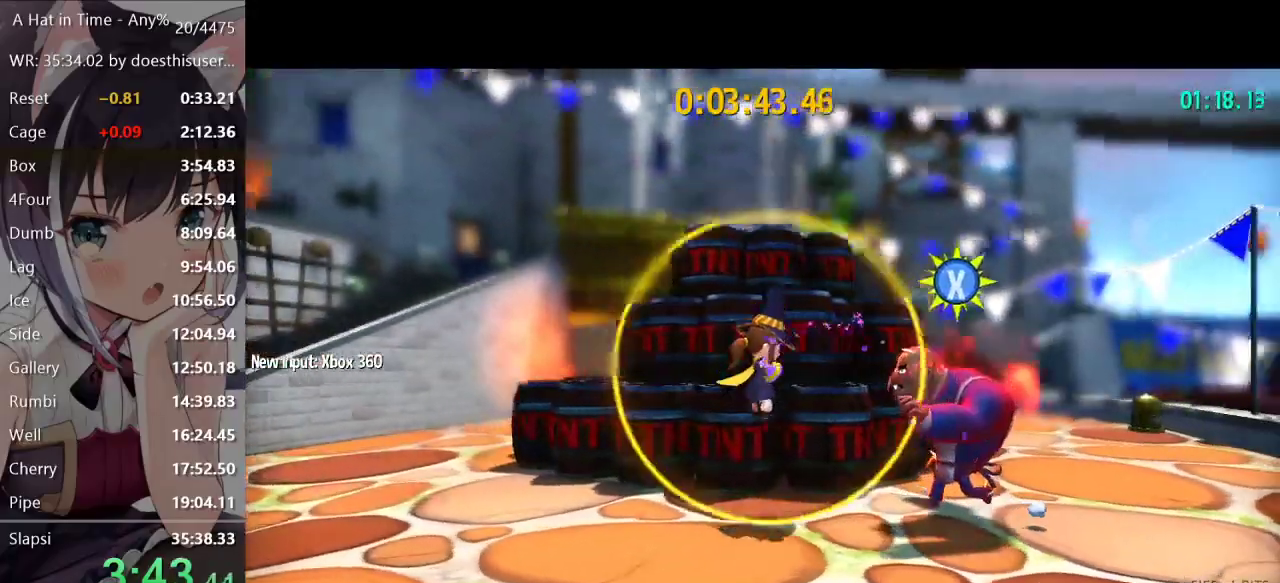
{"buttons": ["X", "L2"], "left_stick": "right", "right_stick": "center", "events": [[117, "left_stick", "right"], [133, "L2", "up"], [217, "L2", "down"], [367, "X", "down"], [383, "X", "up"], [417, "X", "down"], [450, "X", "up"], [500, "X", "down"]]}